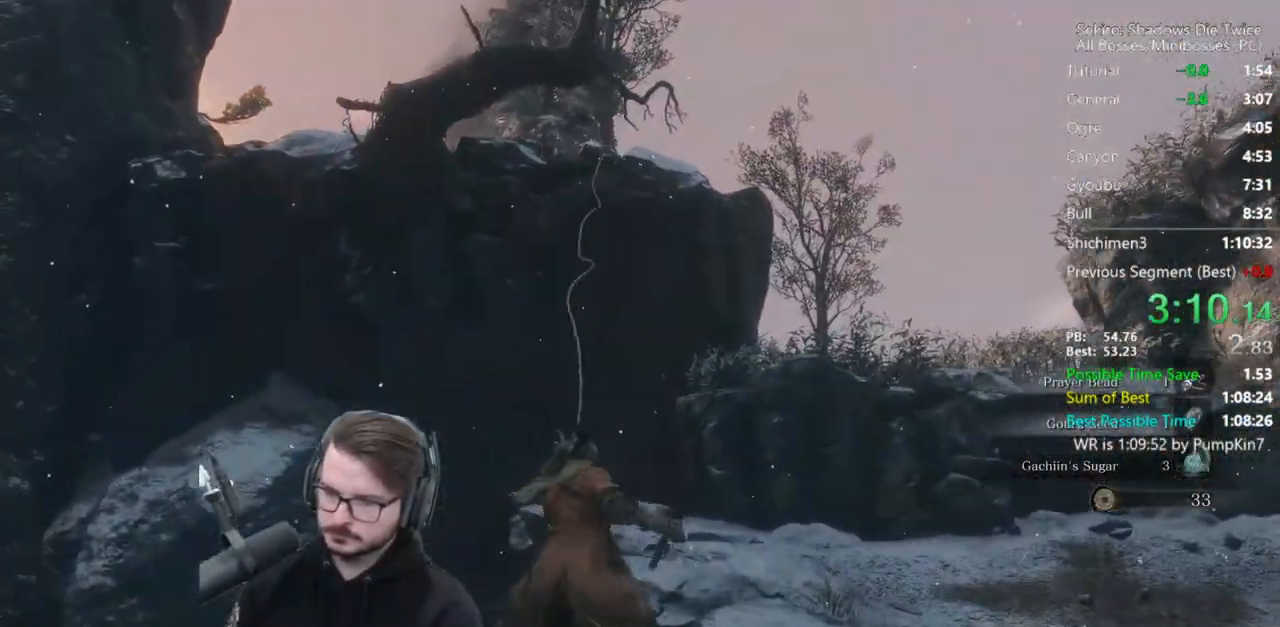
Gameplay with a controller (Xbox layout); each line is a JSON object with the inputs held at the frame after it. "events" lists button and stick changes between this image and that frame as [ms after this image, input, new state], when the widget could be followed in between.
{"buttons": [], "left_stick": "up", "right_stick": "down-left", "events": [[67, "right_stick", "left"], [283, "right_stick", "down-left"]]}
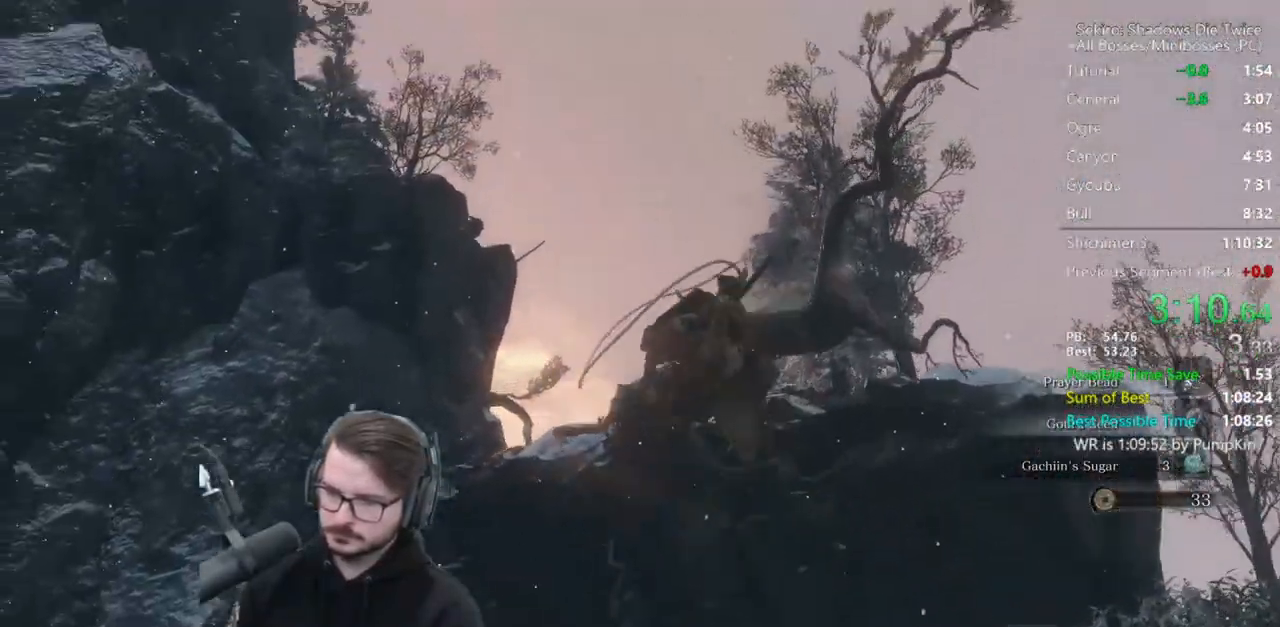
{"buttons": [], "left_stick": "up", "right_stick": "down-left", "events": []}
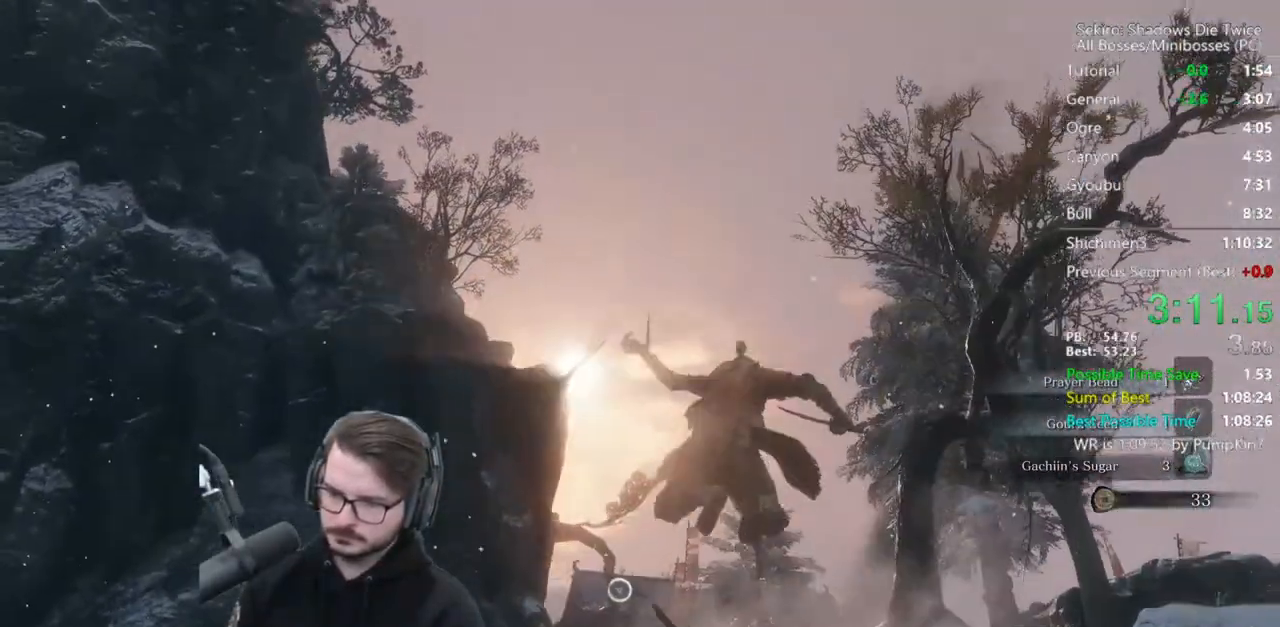
{"buttons": ["A"], "left_stick": "up", "right_stick": "center", "events": [[283, "right_stick", "center"], [450, "A", "down"]]}
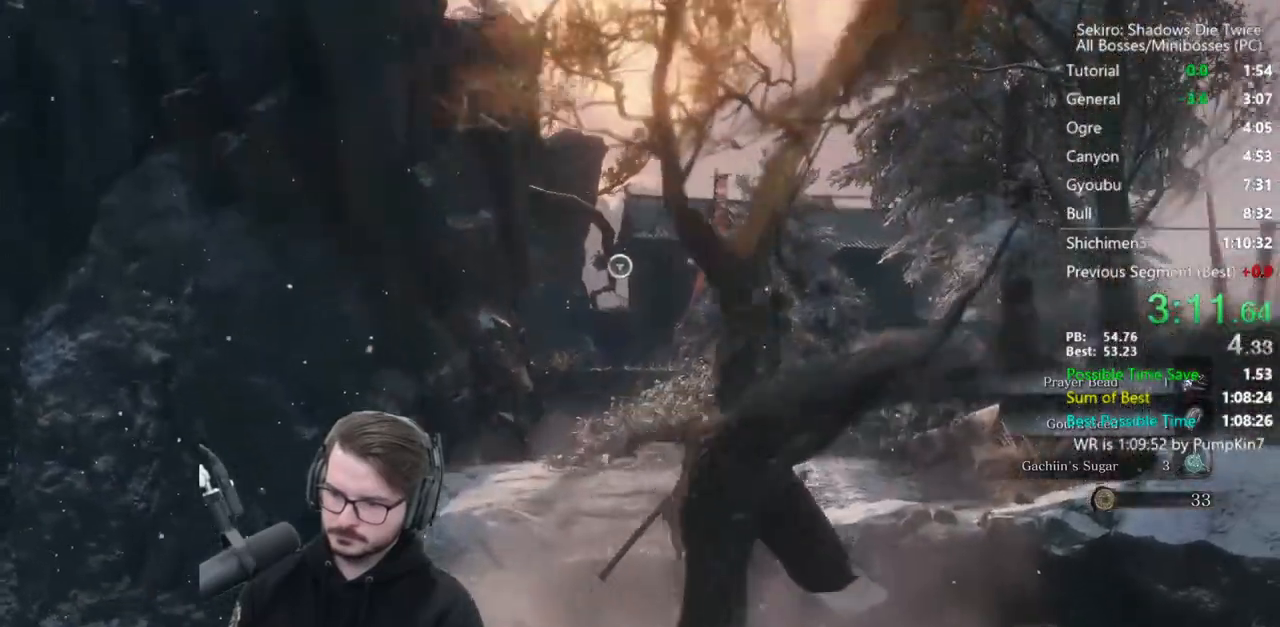
{"buttons": ["L2"], "left_stick": "up", "right_stick": "center", "events": [[17, "A", "up"], [383, "L2", "down"]]}
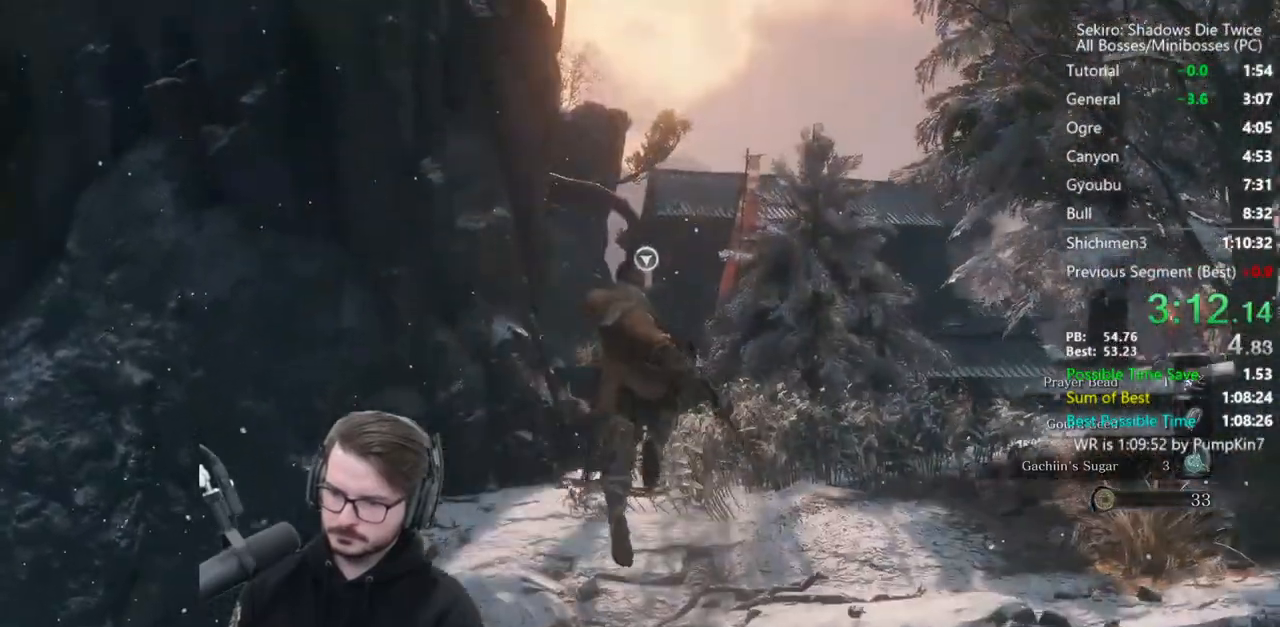
{"buttons": [], "left_stick": "center", "right_stick": "center", "events": [[17, "L2", "up"], [83, "L2", "down"], [217, "left_stick", "center"], [250, "L2", "up"]]}
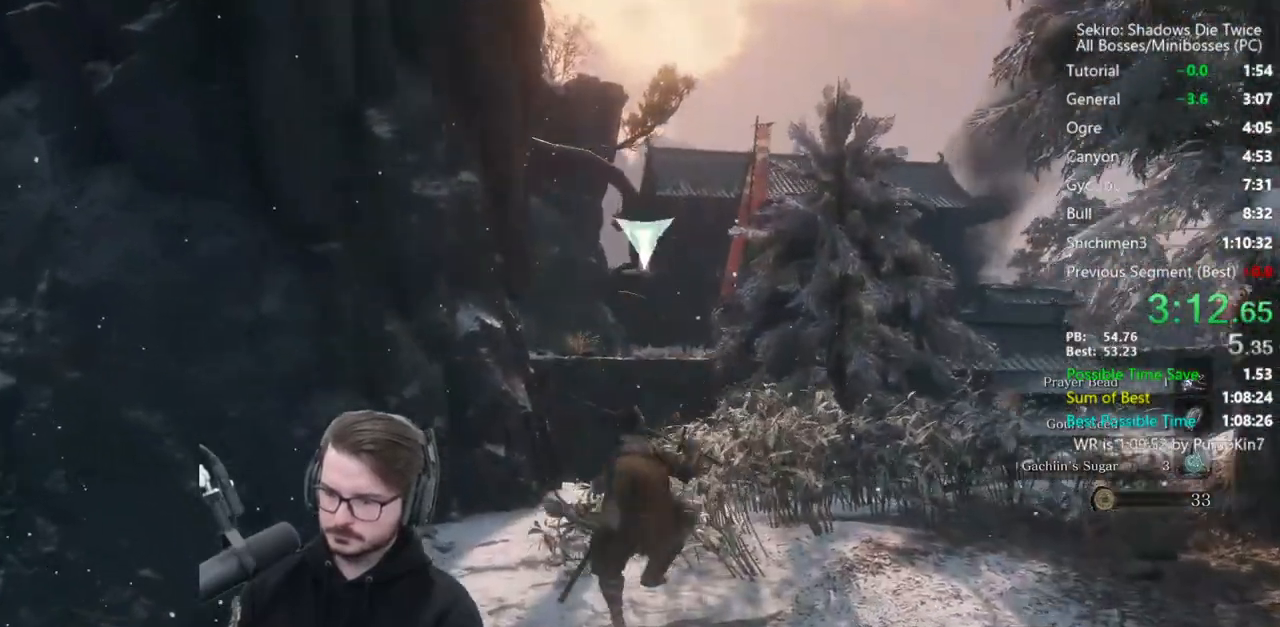
{"buttons": ["B"], "left_stick": "up", "right_stick": "center", "events": [[217, "left_stick", "up"], [383, "B", "down"]]}
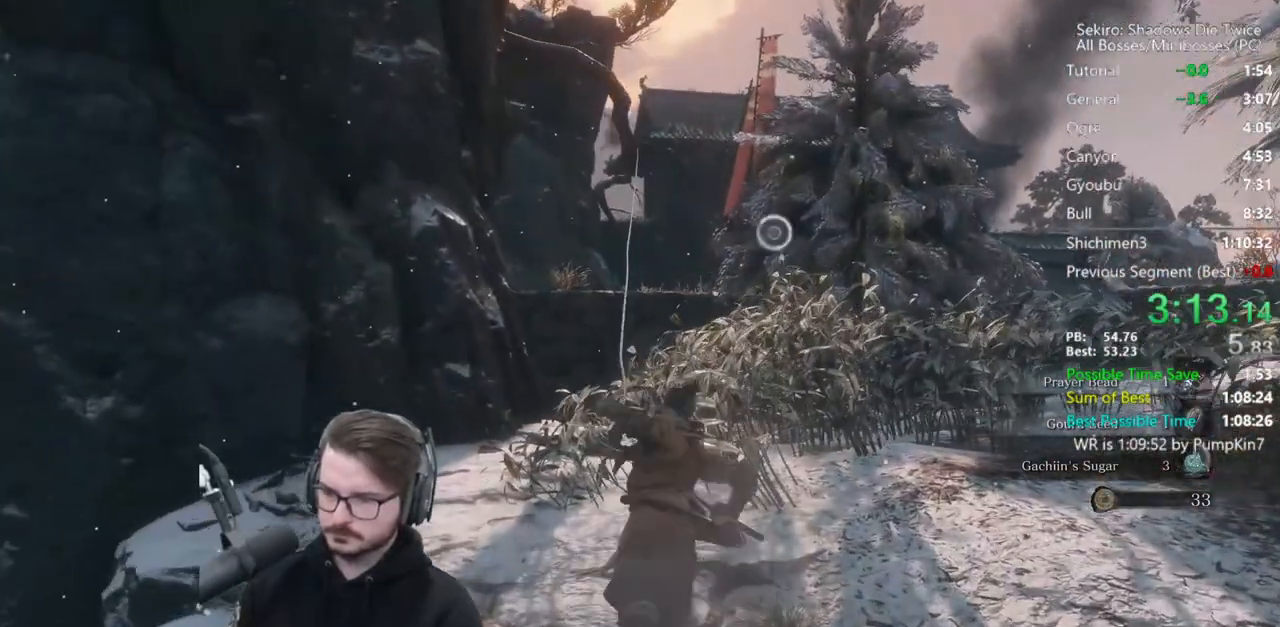
{"buttons": ["B"], "left_stick": "up", "right_stick": "center", "events": []}
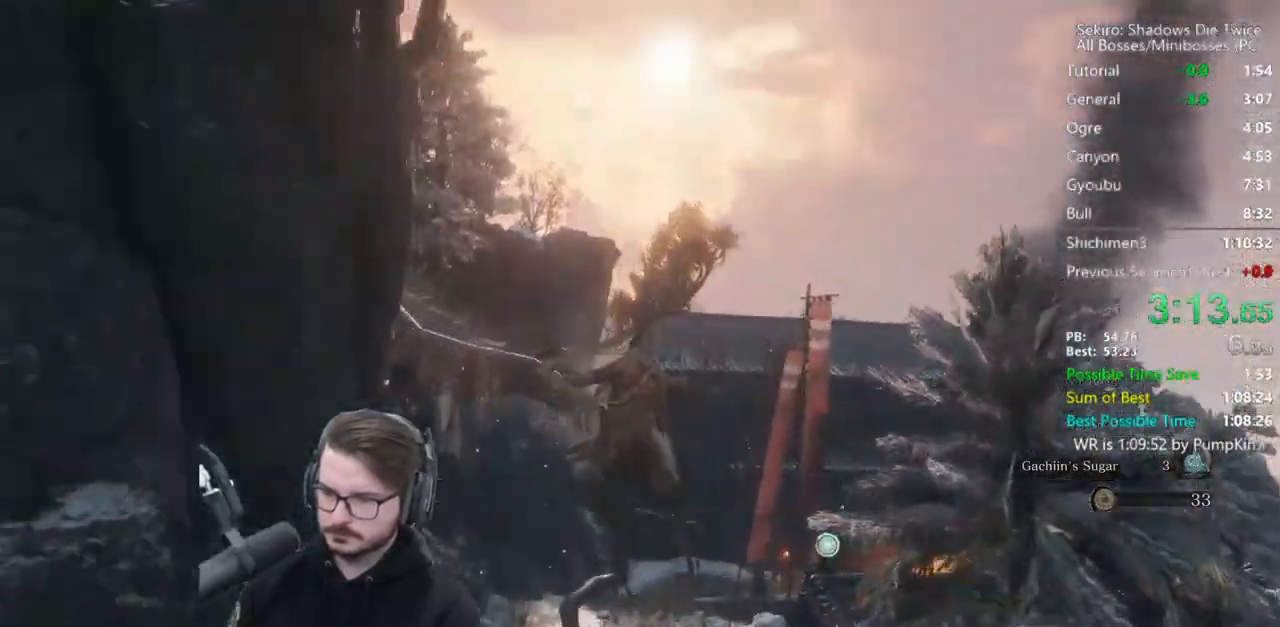
{"buttons": ["B"], "left_stick": "up", "right_stick": "up", "events": [[233, "right_stick", "up"]]}
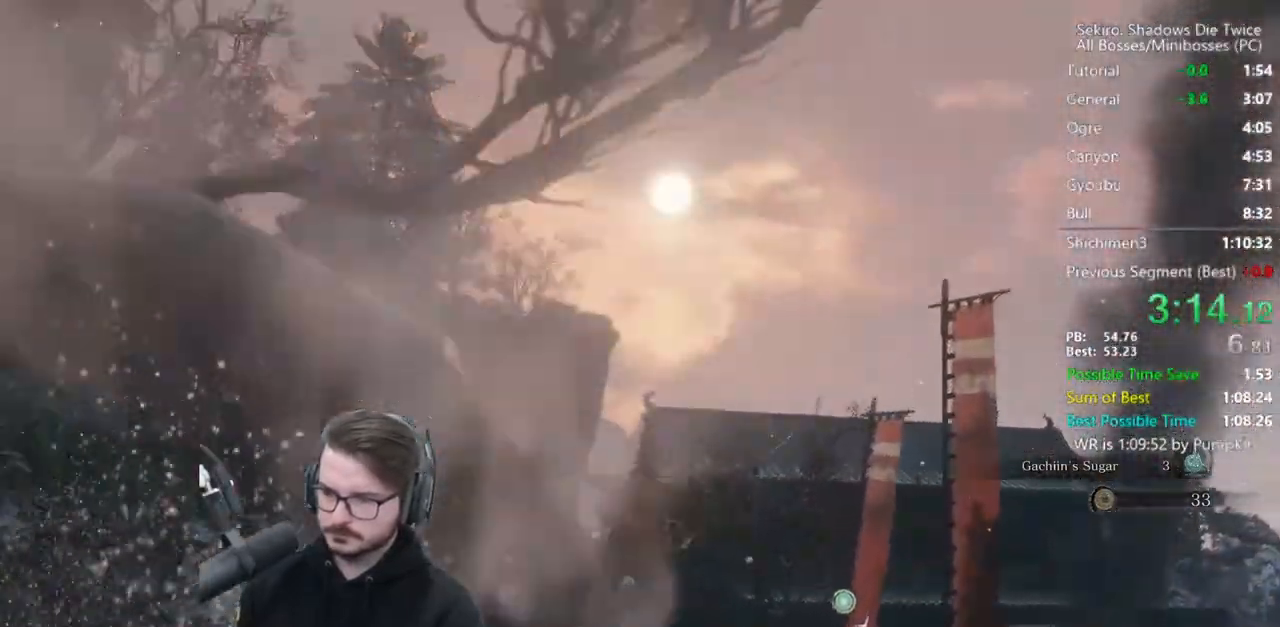
{"buttons": ["B"], "left_stick": "up", "right_stick": "up", "events": []}
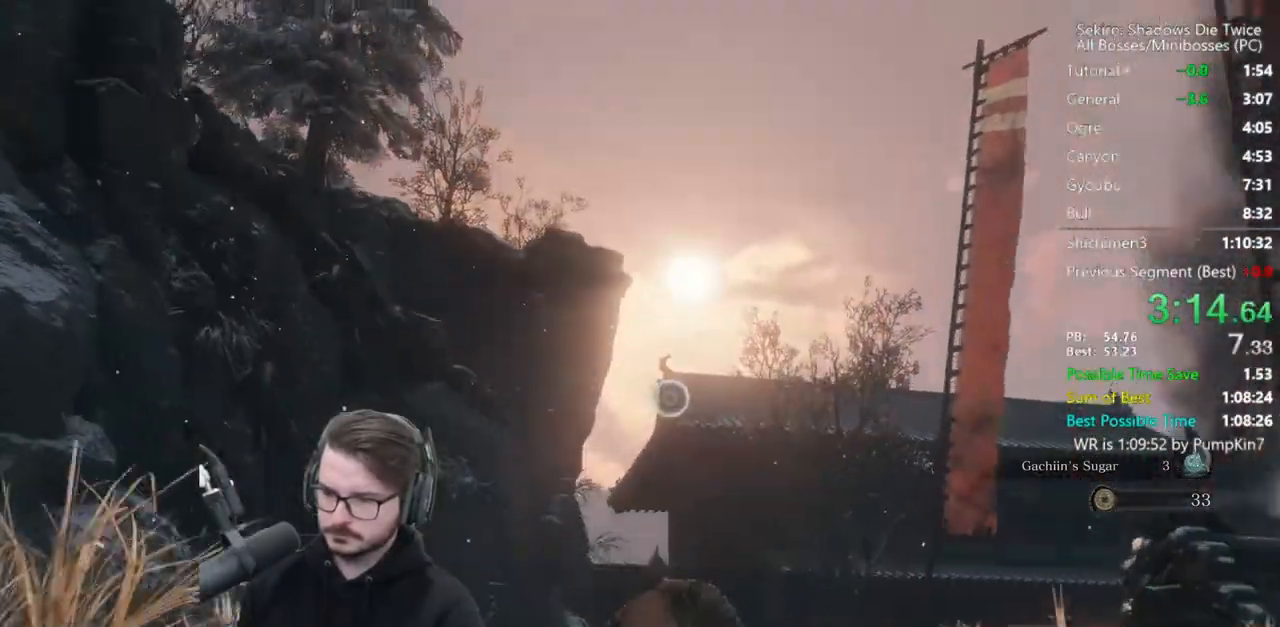
{"buttons": ["B"], "left_stick": "up", "right_stick": "center", "events": [[50, "right_stick", "center"], [217, "A", "down"], [350, "A", "up"]]}
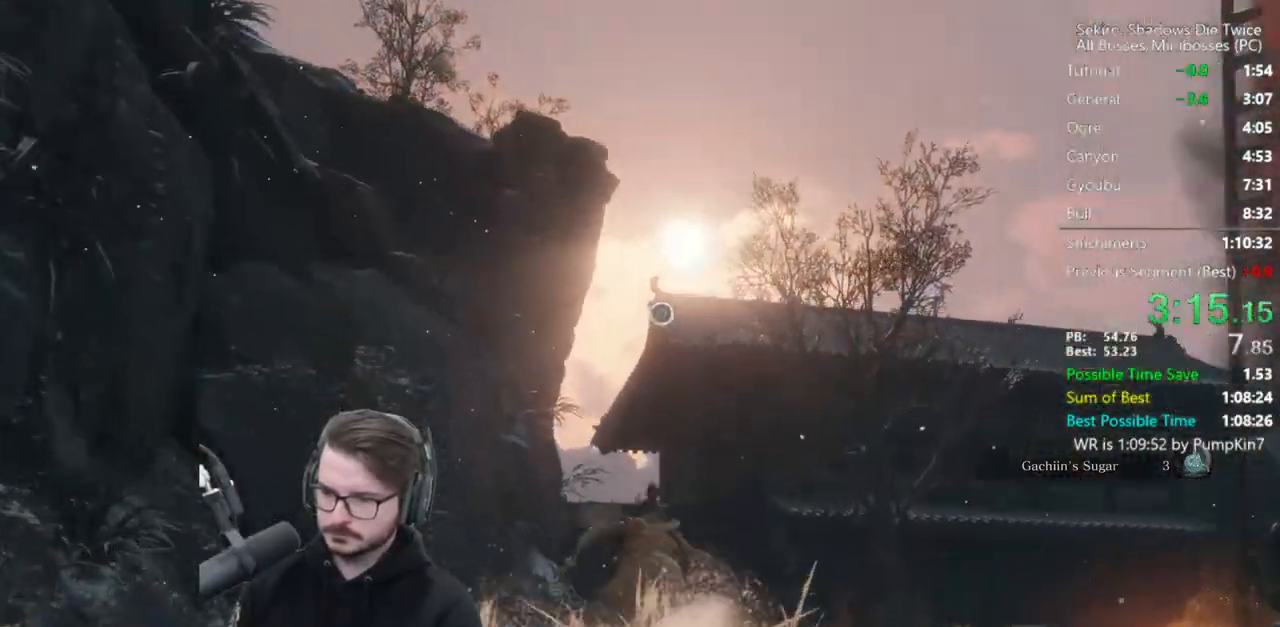
{"buttons": [], "left_stick": "up", "right_stick": "center", "events": [[83, "B", "up"], [317, "L2", "down"], [483, "L2", "up"]]}
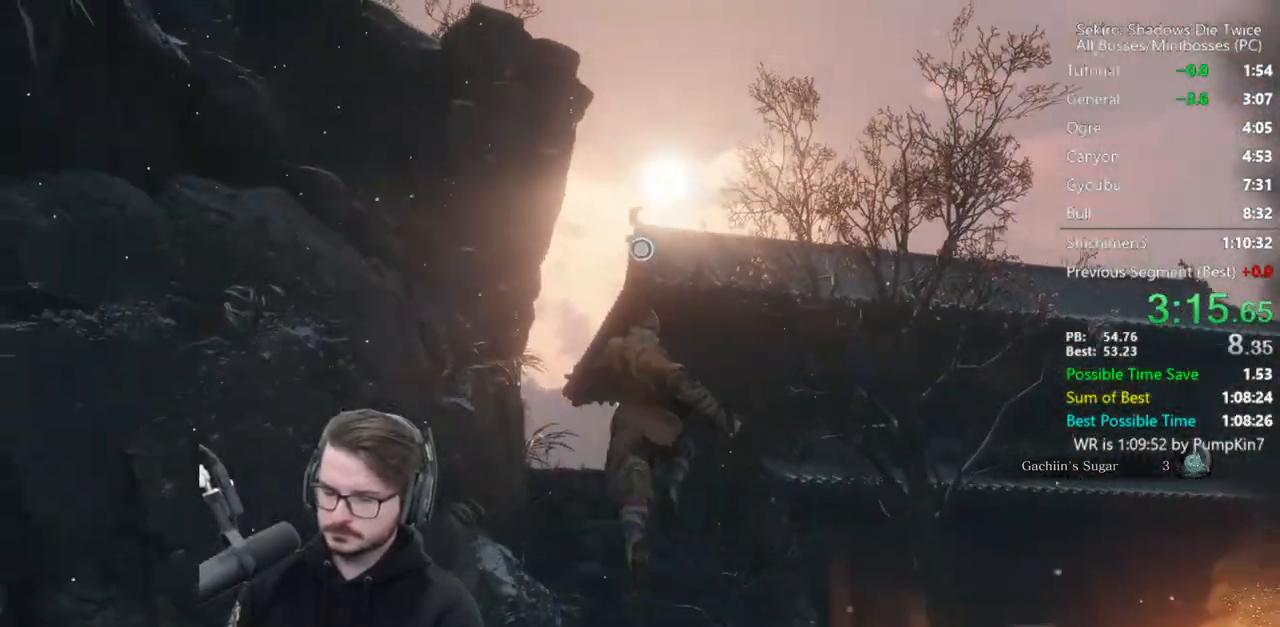
{"buttons": [], "left_stick": "up", "right_stick": "center", "events": [[50, "left_stick", "center"], [383, "left_stick", "up"]]}
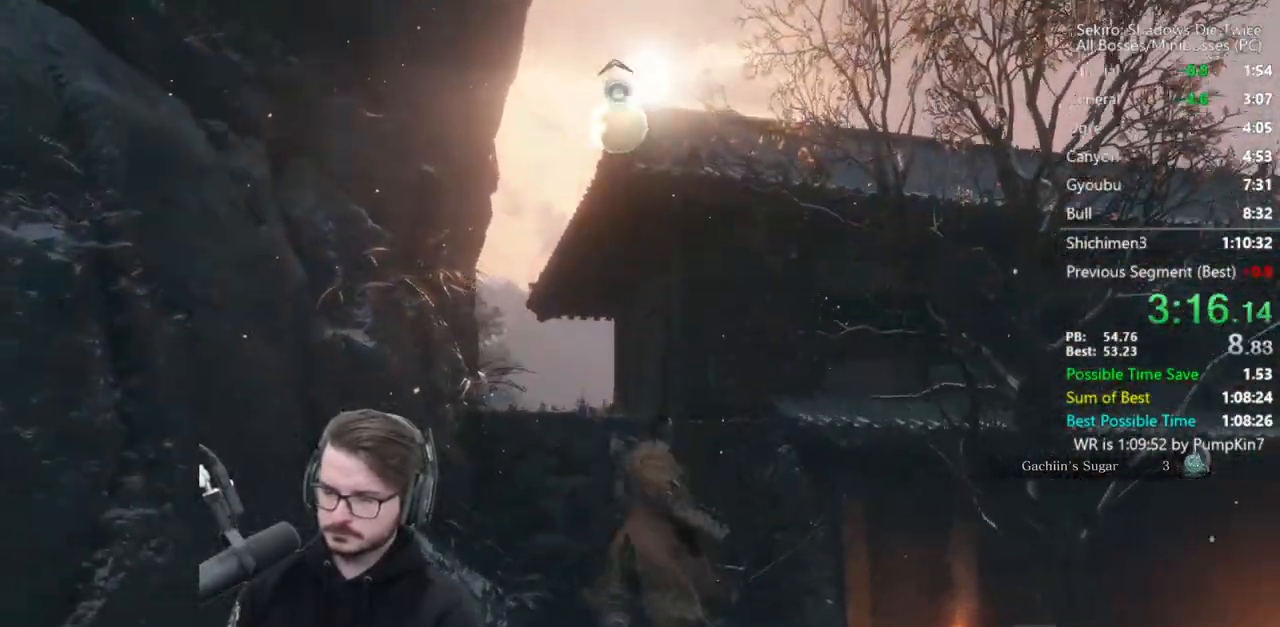
{"buttons": ["B"], "left_stick": "up", "right_stick": "down-left", "events": [[17, "B", "down"], [383, "right_stick", "down-left"]]}
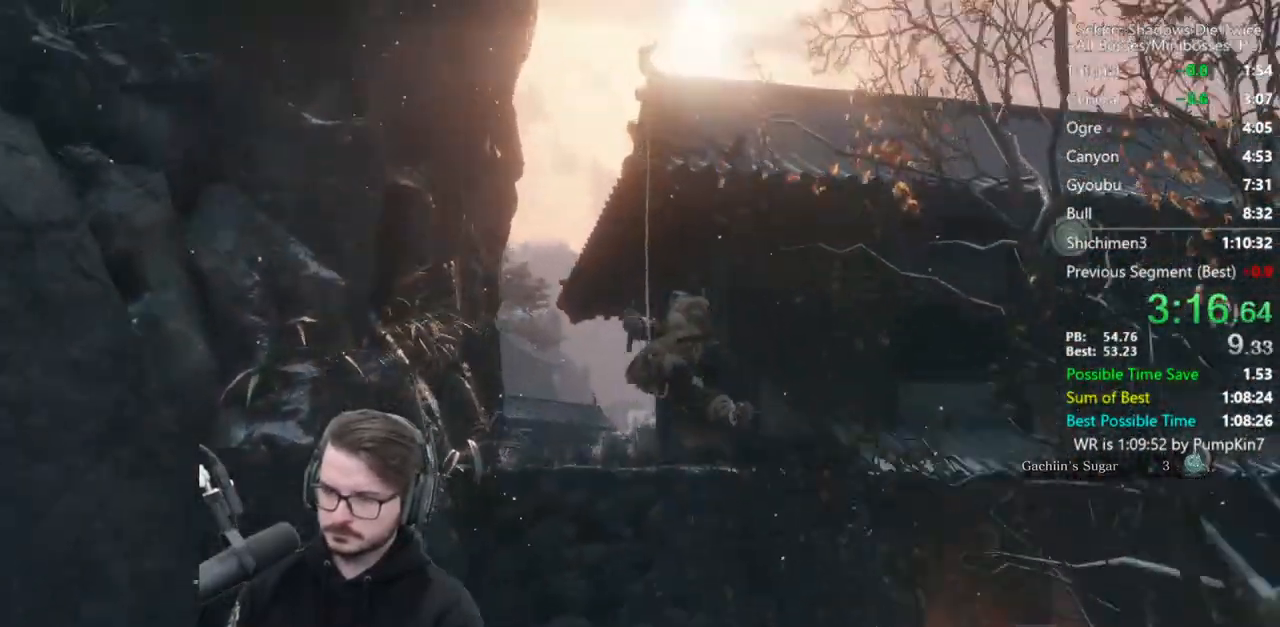
{"buttons": ["B"], "left_stick": "up", "right_stick": "down-left", "events": []}
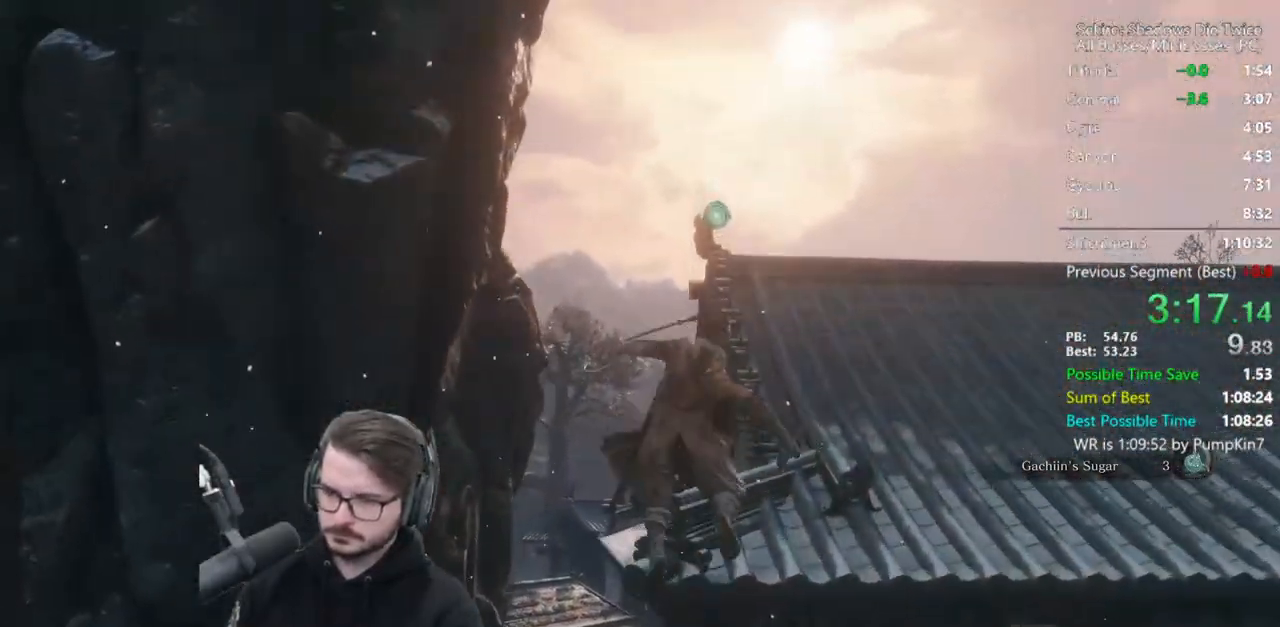
{"buttons": ["B"], "left_stick": "up", "right_stick": "down-left", "events": []}
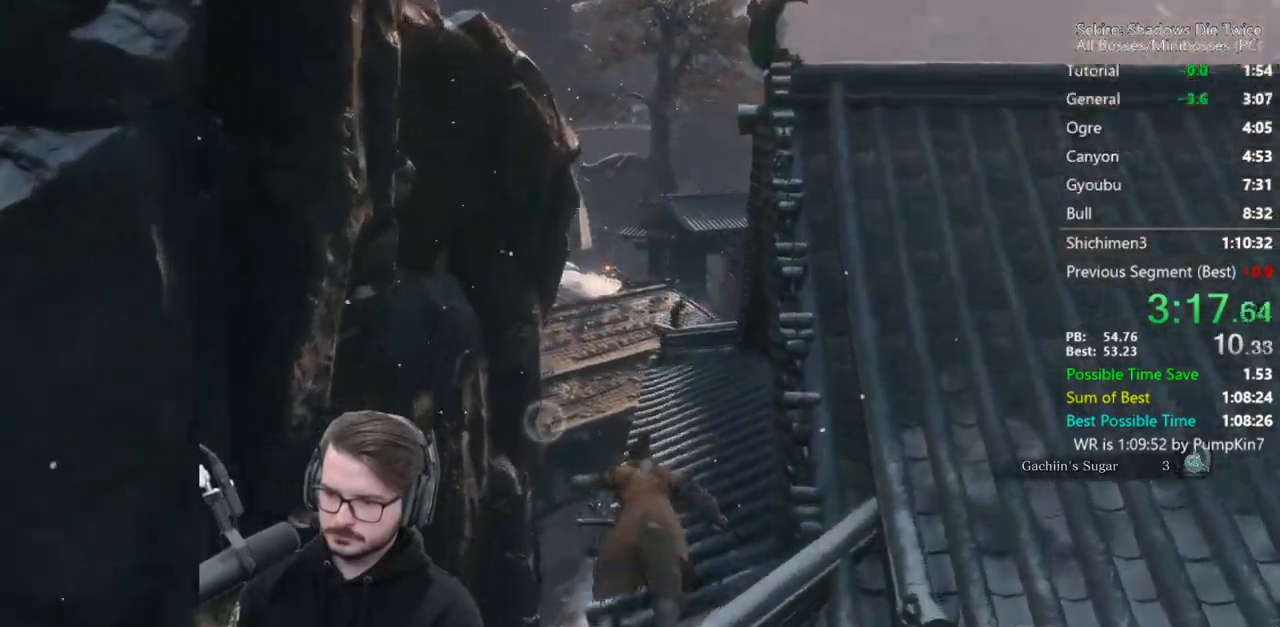
{"buttons": ["B"], "left_stick": "up", "right_stick": "down-left", "events": []}
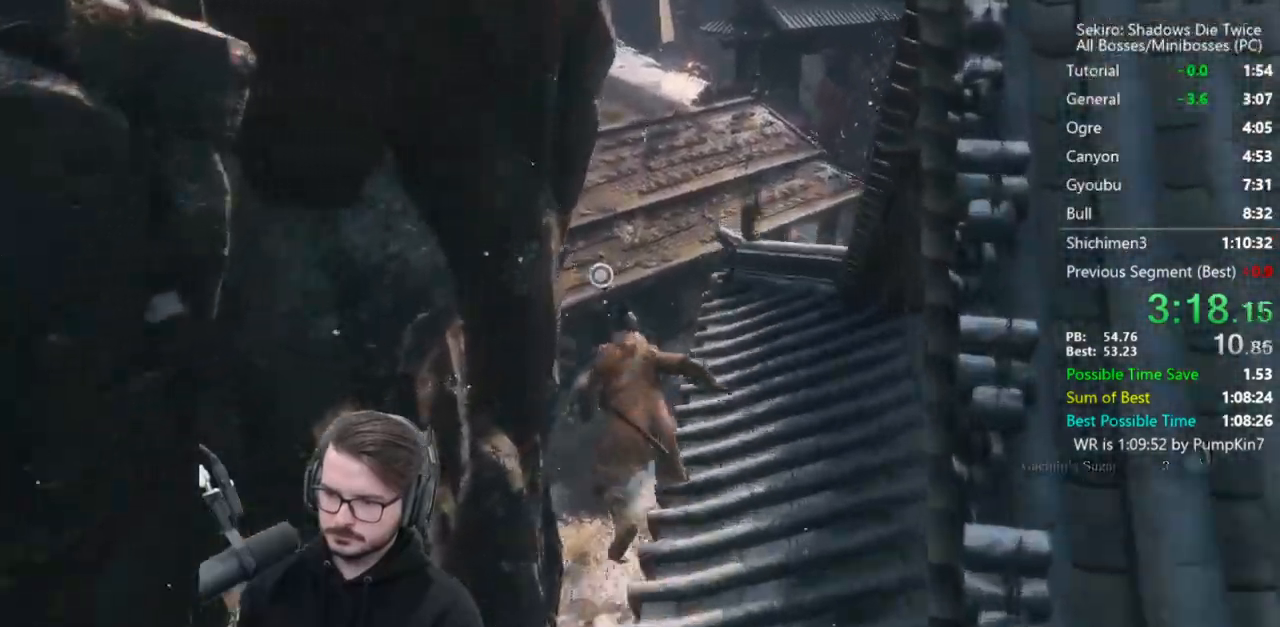
{"buttons": [], "left_stick": "center", "right_stick": "center", "events": [[83, "B", "up"], [150, "L2", "down"], [150, "right_stick", "center"], [317, "L2", "up"], [383, "left_stick", "center"]]}
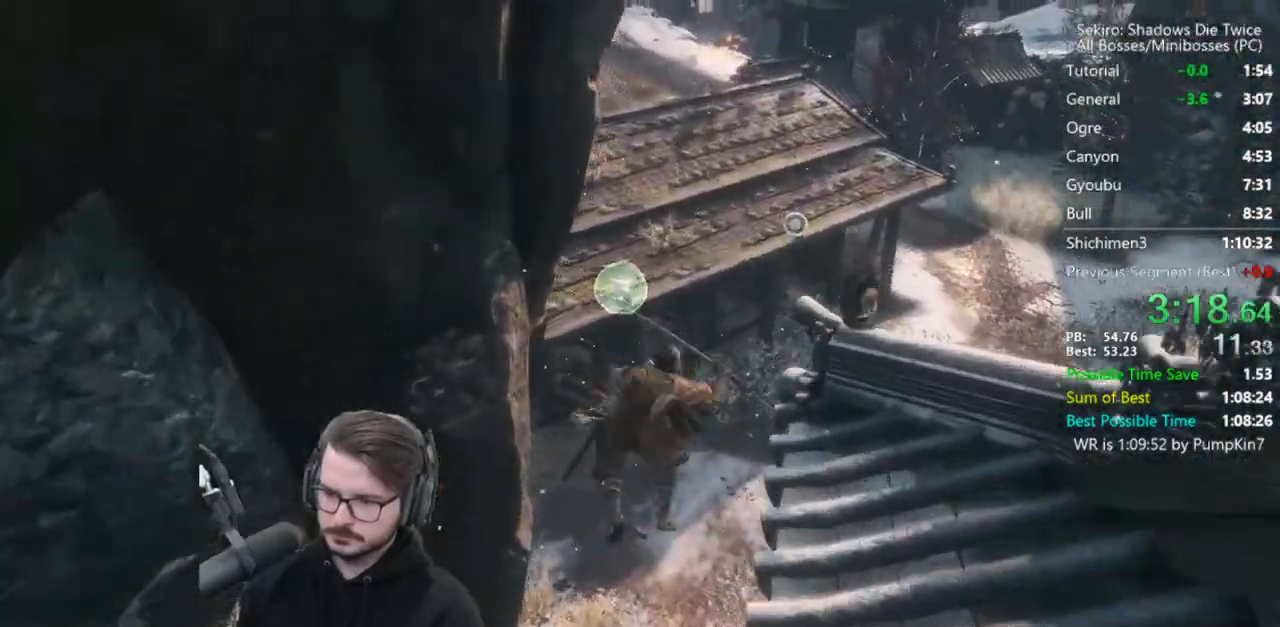
{"buttons": ["B"], "left_stick": "up", "right_stick": "center", "events": [[183, "left_stick", "up"], [317, "B", "down"]]}
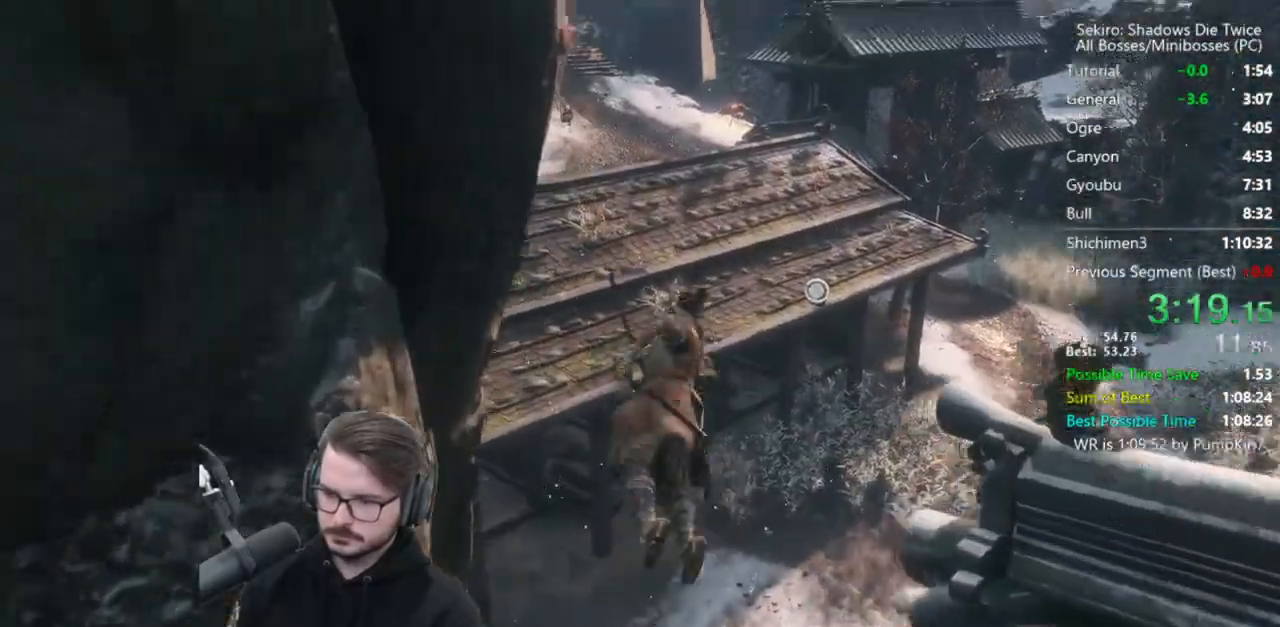
{"buttons": ["B"], "left_stick": "up", "right_stick": "up-left", "events": [[317, "right_stick", "up-left"]]}
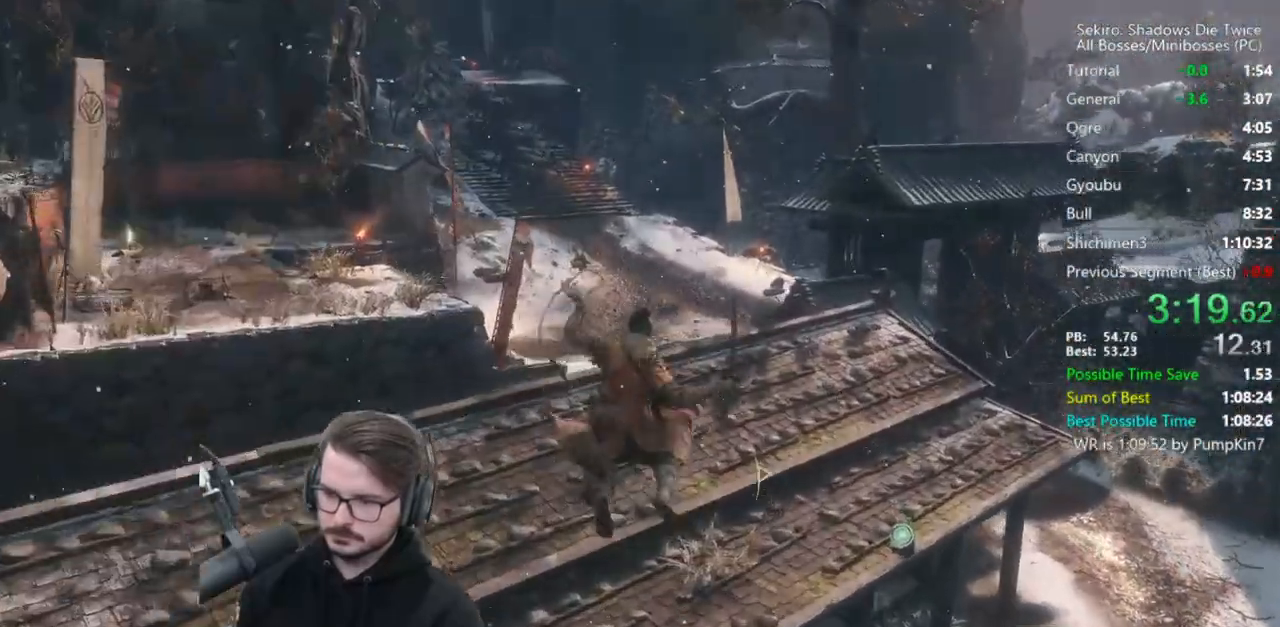
{"buttons": ["B"], "left_stick": "up", "right_stick": "center", "events": [[383, "right_stick", "center"]]}
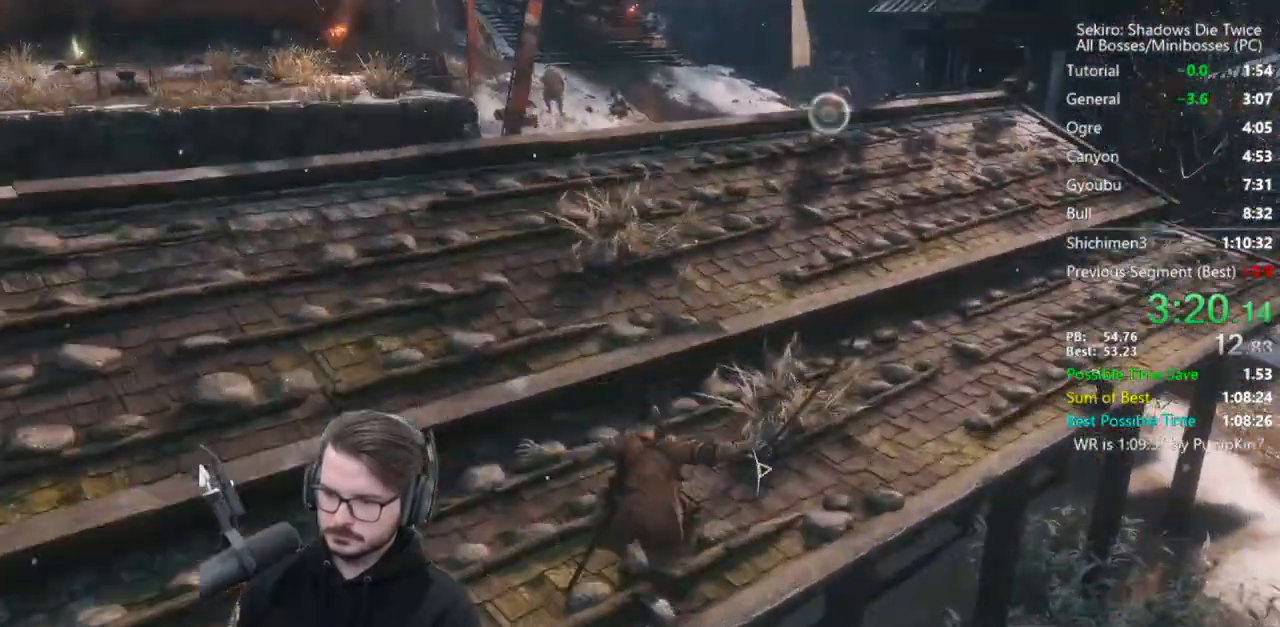
{"buttons": ["B"], "left_stick": "up", "right_stick": "down", "events": [[233, "right_stick", "down"]]}
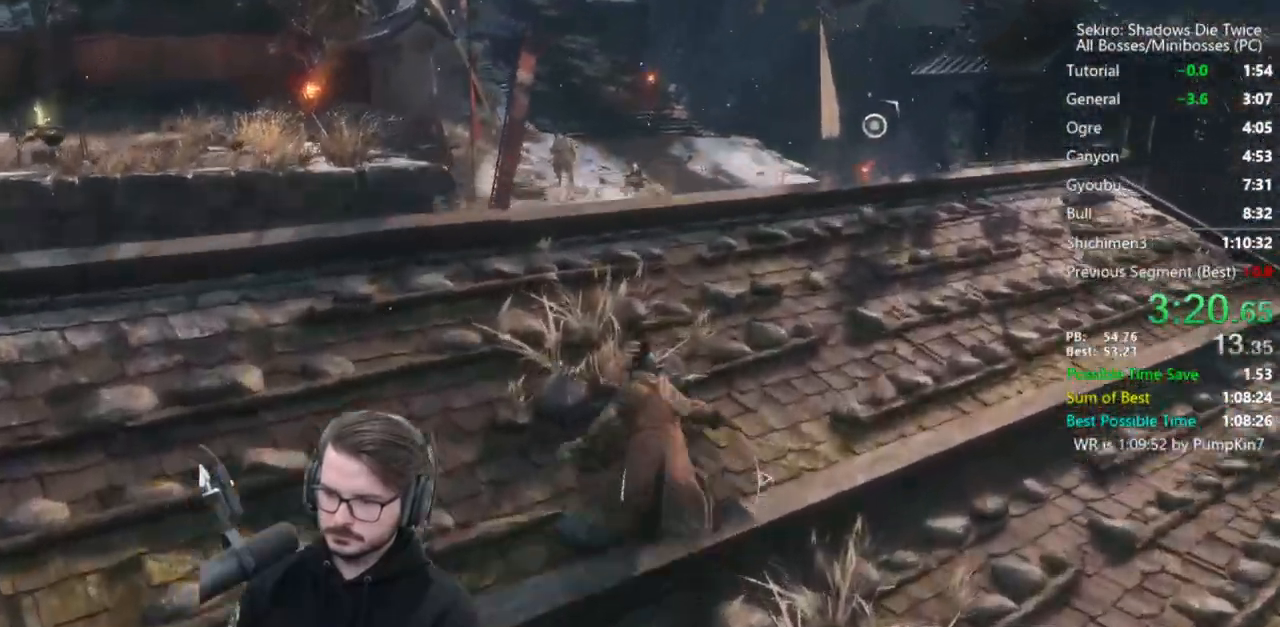
{"buttons": ["B"], "left_stick": "up", "right_stick": "down", "events": []}
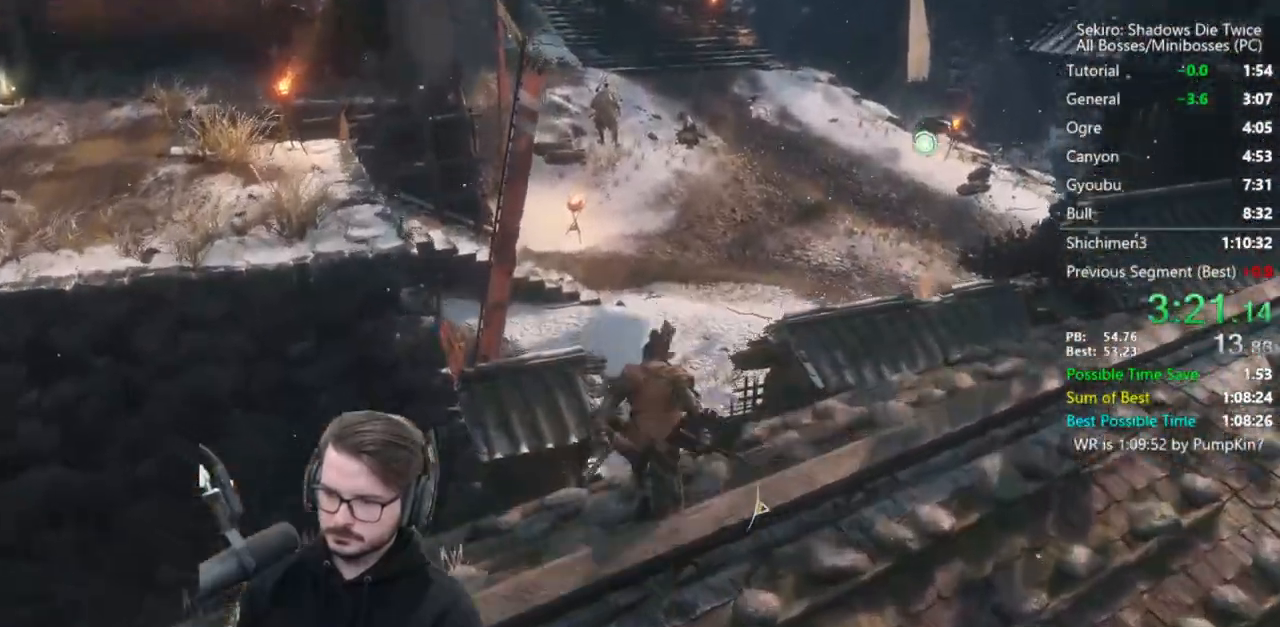
{"buttons": ["B"], "left_stick": "up", "right_stick": "up-left", "events": [[217, "right_stick", "down-left"], [450, "right_stick", "up-left"]]}
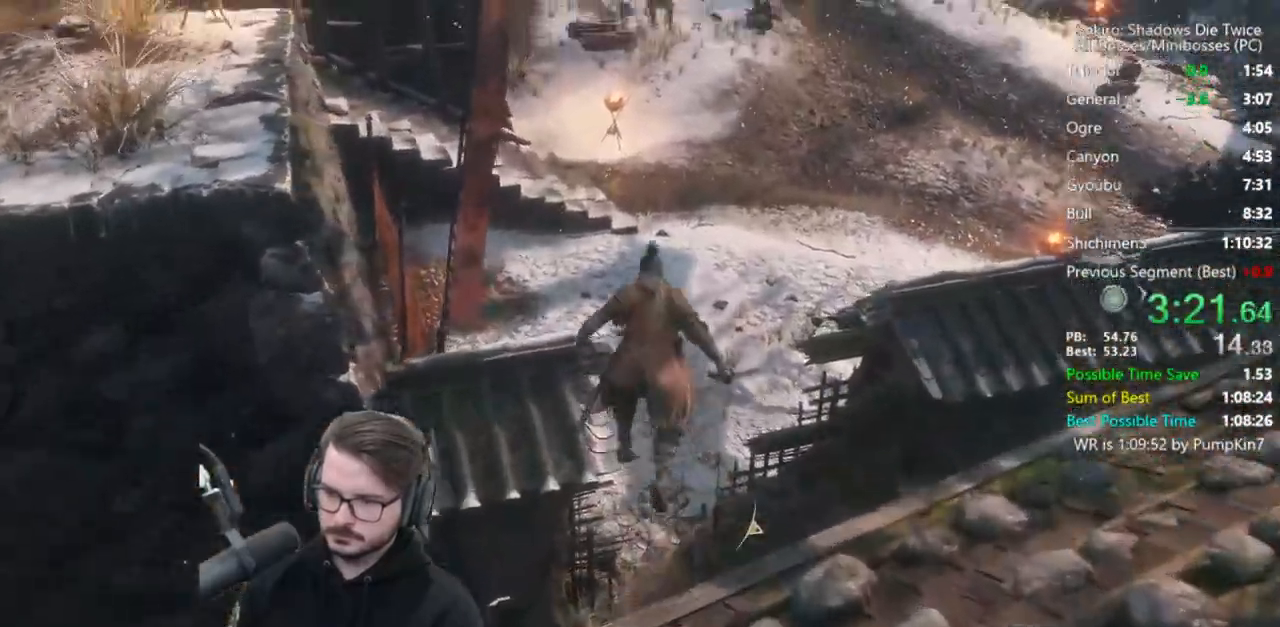
{"buttons": ["B"], "left_stick": "up", "right_stick": "center", "events": [[367, "right_stick", "center"]]}
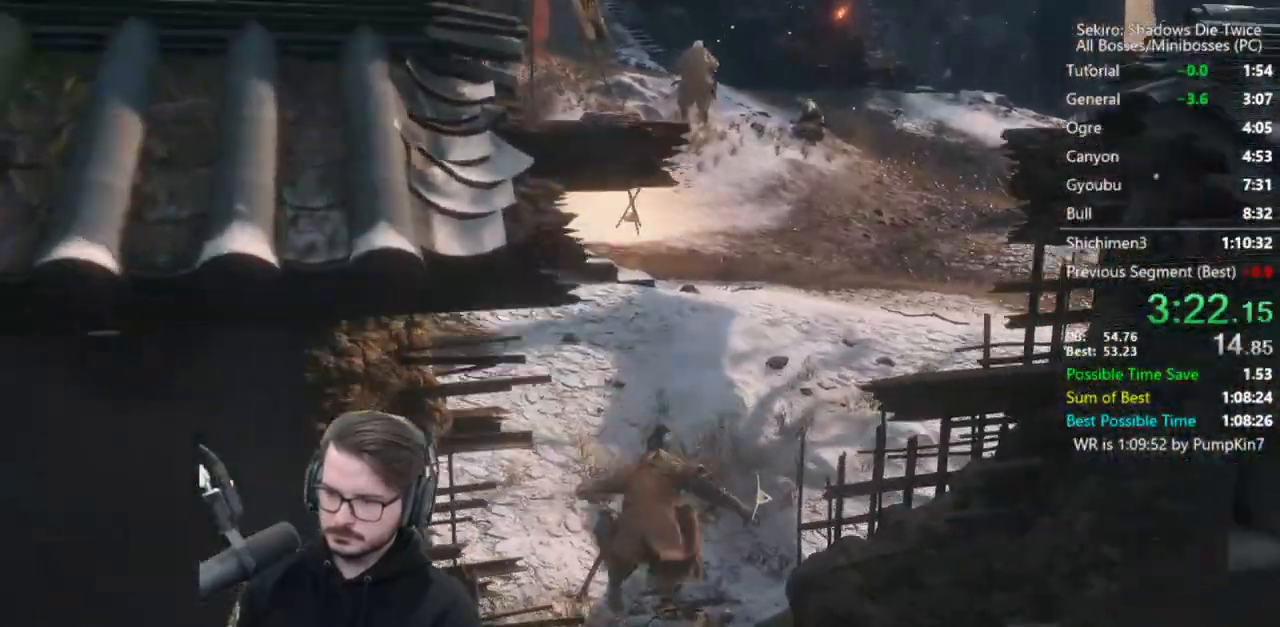
{"buttons": ["B"], "left_stick": "up", "right_stick": "down", "events": [[217, "right_stick", "down"]]}
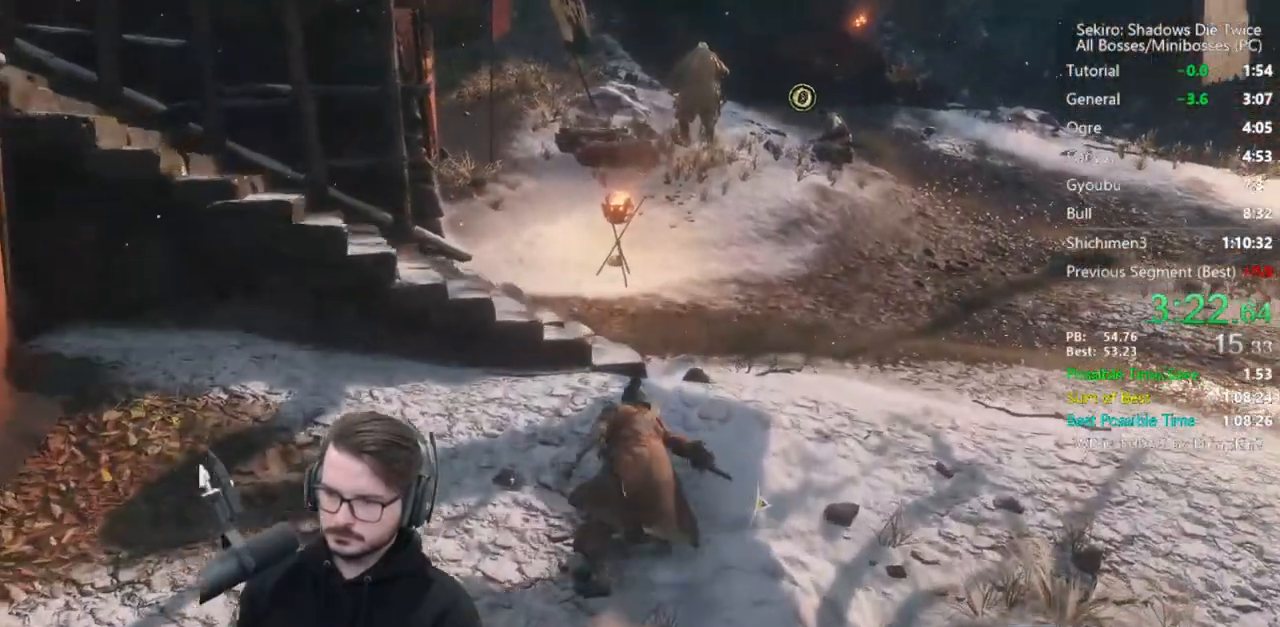
{"buttons": ["B"], "left_stick": "up", "right_stick": "center", "events": [[183, "right_stick", "center"]]}
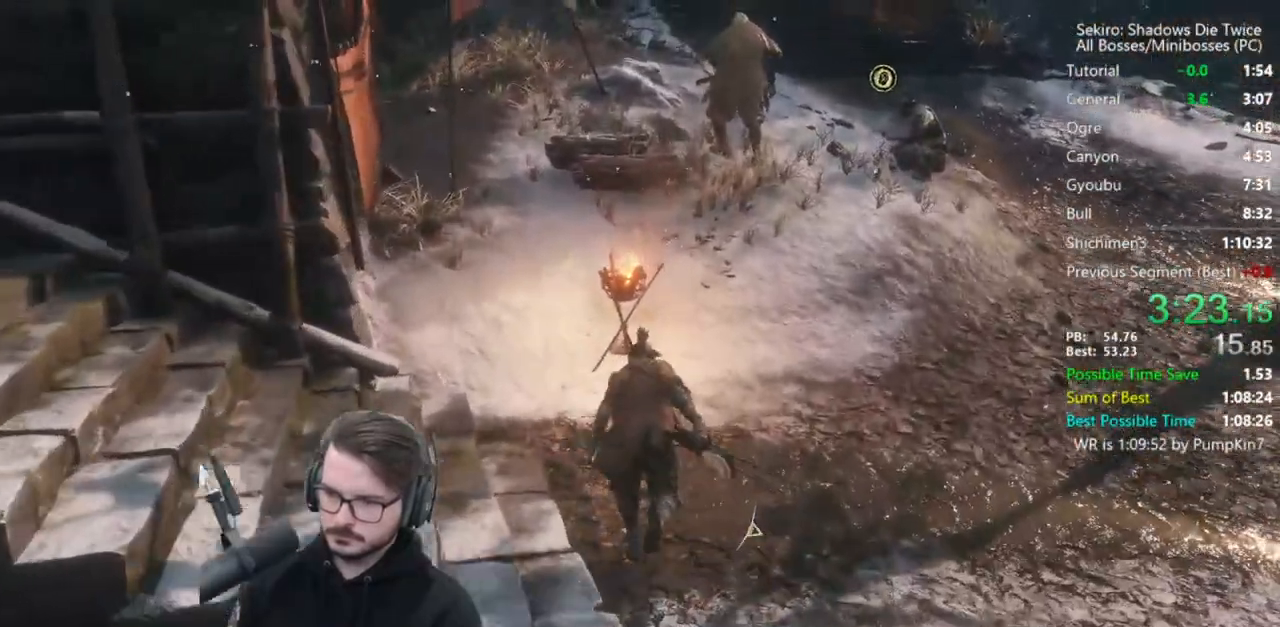
{"buttons": ["B"], "left_stick": "up-right", "right_stick": "left", "events": [[183, "left_stick", "up-right"], [450, "right_stick", "left"]]}
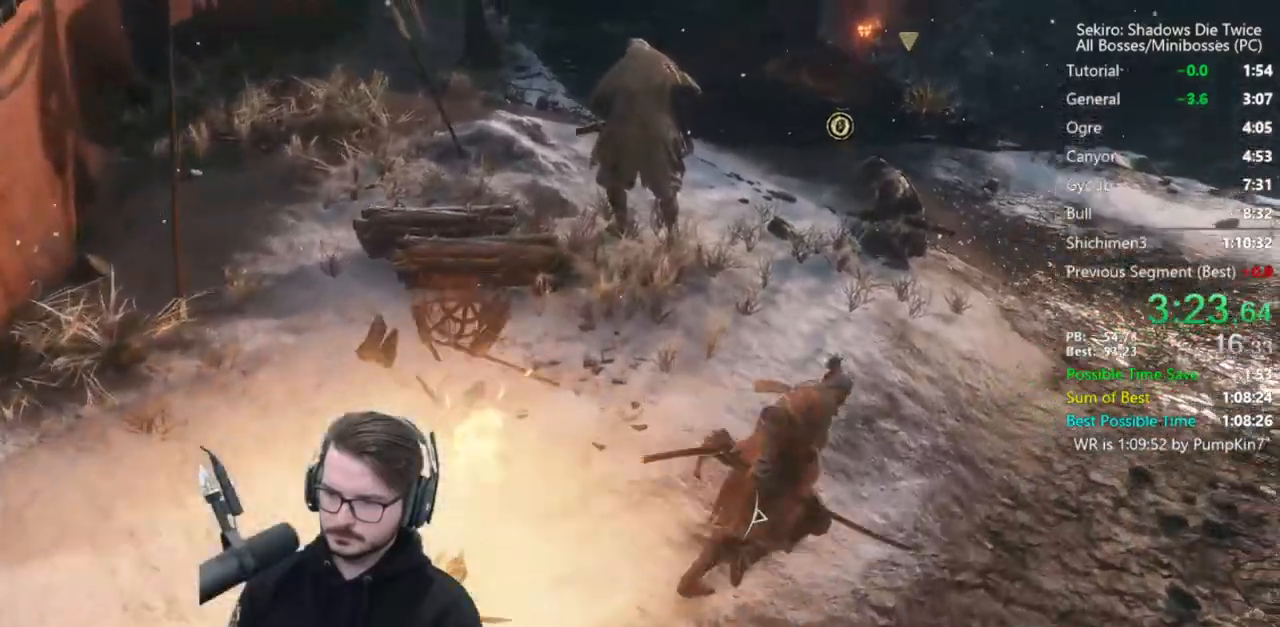
{"buttons": ["B"], "left_stick": "up", "right_stick": "left", "events": [[267, "left_stick", "up"]]}
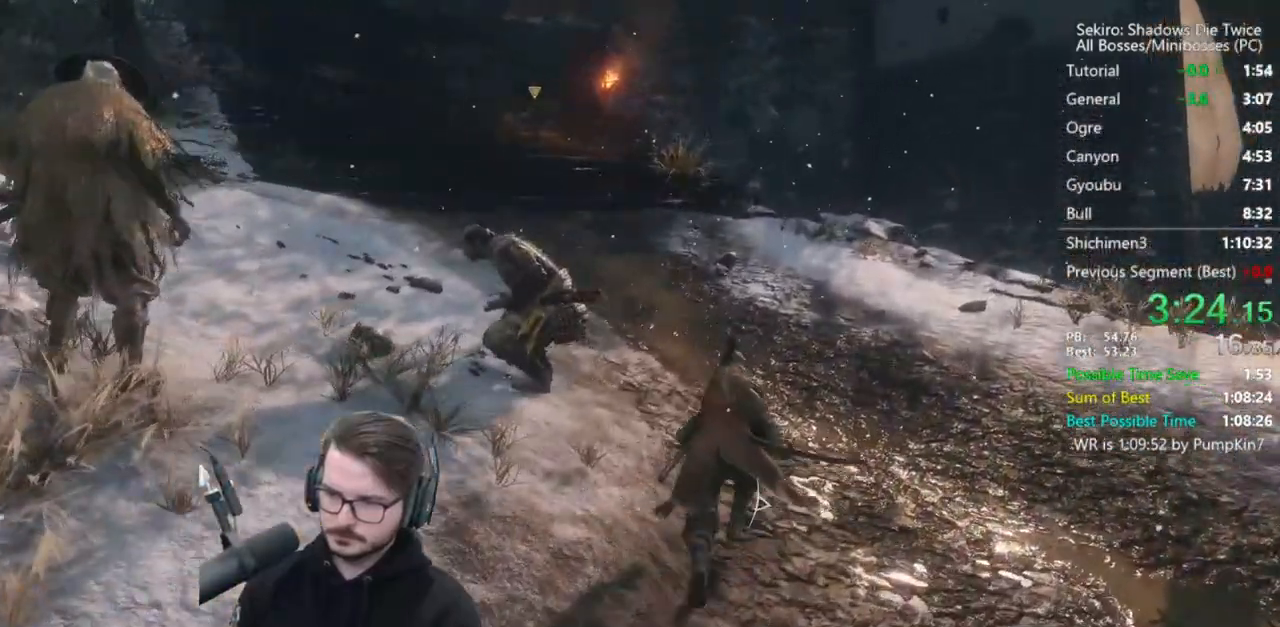
{"buttons": ["B"], "left_stick": "up", "right_stick": "down-left", "events": [[233, "right_stick", "down-left"]]}
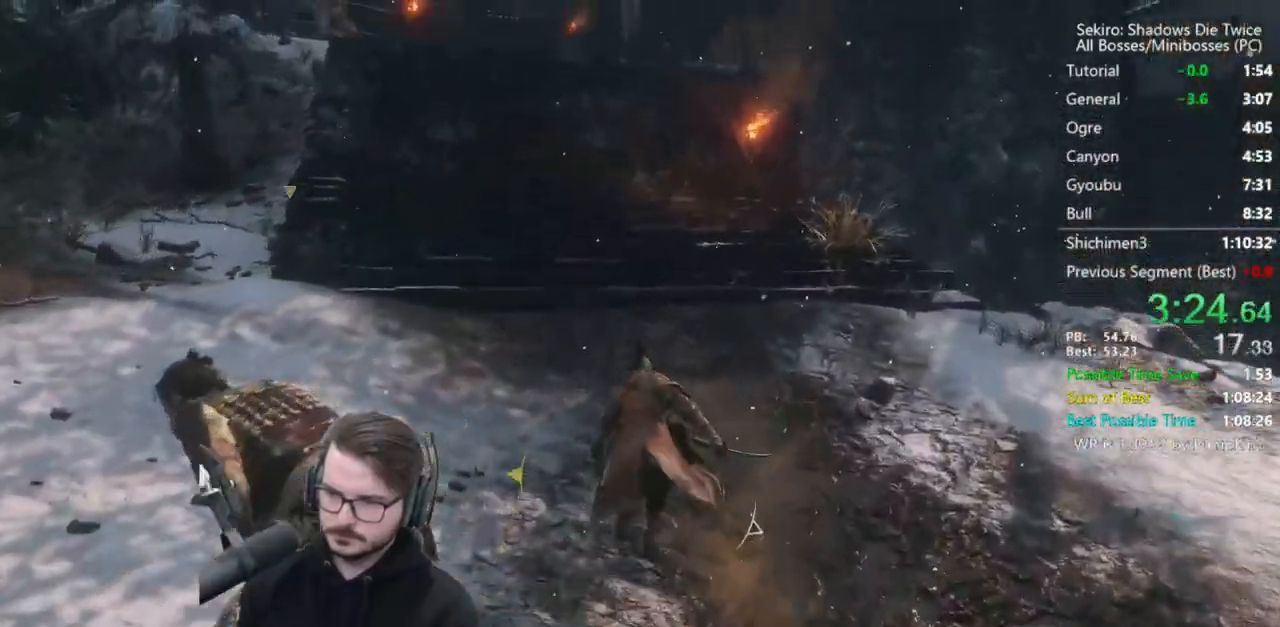
{"buttons": ["B"], "left_stick": "up", "right_stick": "down", "events": [[17, "right_stick", "down"]]}